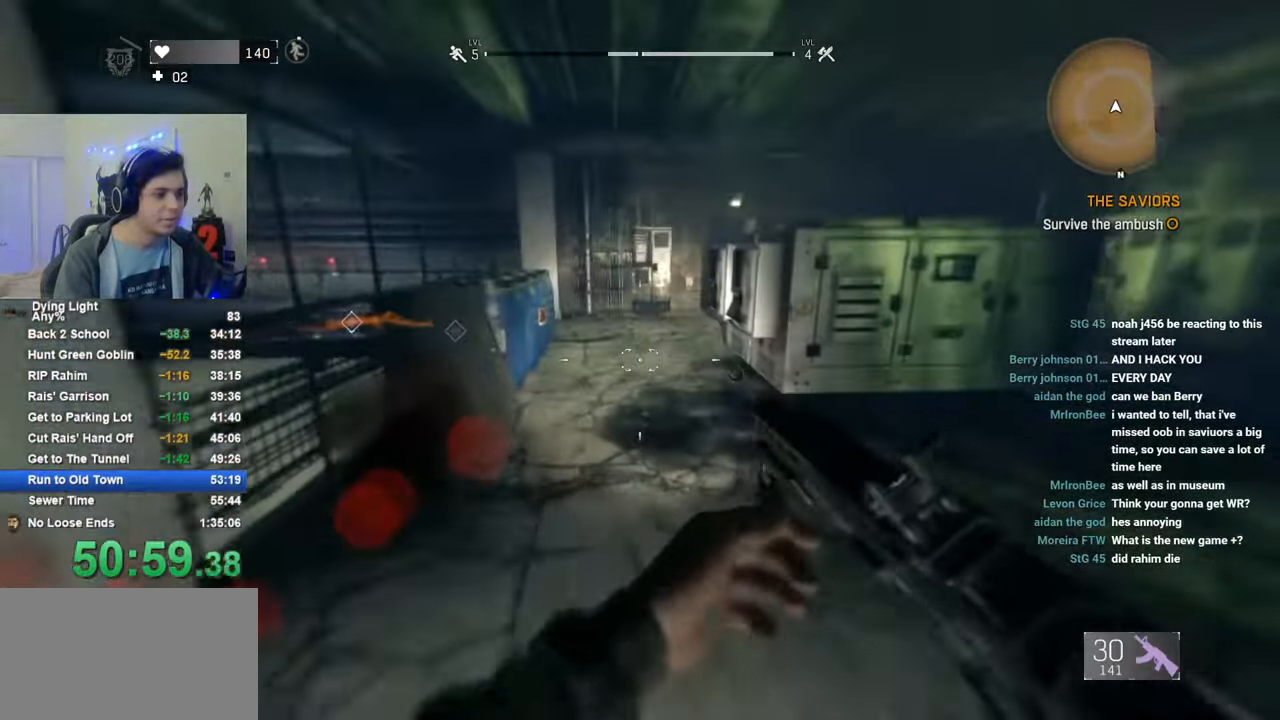
Gameplay with keyboard and mouse; each line is a JSON object with the keys and mouse buttons held at the frame after it. "events" lists presses ("down") and releases ("up") of "1", "2", "3", "4", "5", "a", "alt", "c", "caps_lock", "ctrl", "d", "e", "f", "g", "q", "r", "s", "shift", "space", "t", "tab", "v", "w", "x", "z", "mouse_left", "mouse_wheel" and "mouse_right" between this image and that frame as [ms after this image, input, new state], when the widget could be followed in between. "mouse_left", "mouse_wheel", "mouse_right" = the "left", "wheel", "right" buttons of the "mouse" list. No other keys are recorded. "wheel" means that the mouse wheel is clicked or scrolled. "mouse_move" is the direction in which the mouse moves at that frame (one of eight, or "still"), when it could be read.
{"keys": ["shift", "w"], "mouse": [], "mouse_move": "still", "events": []}
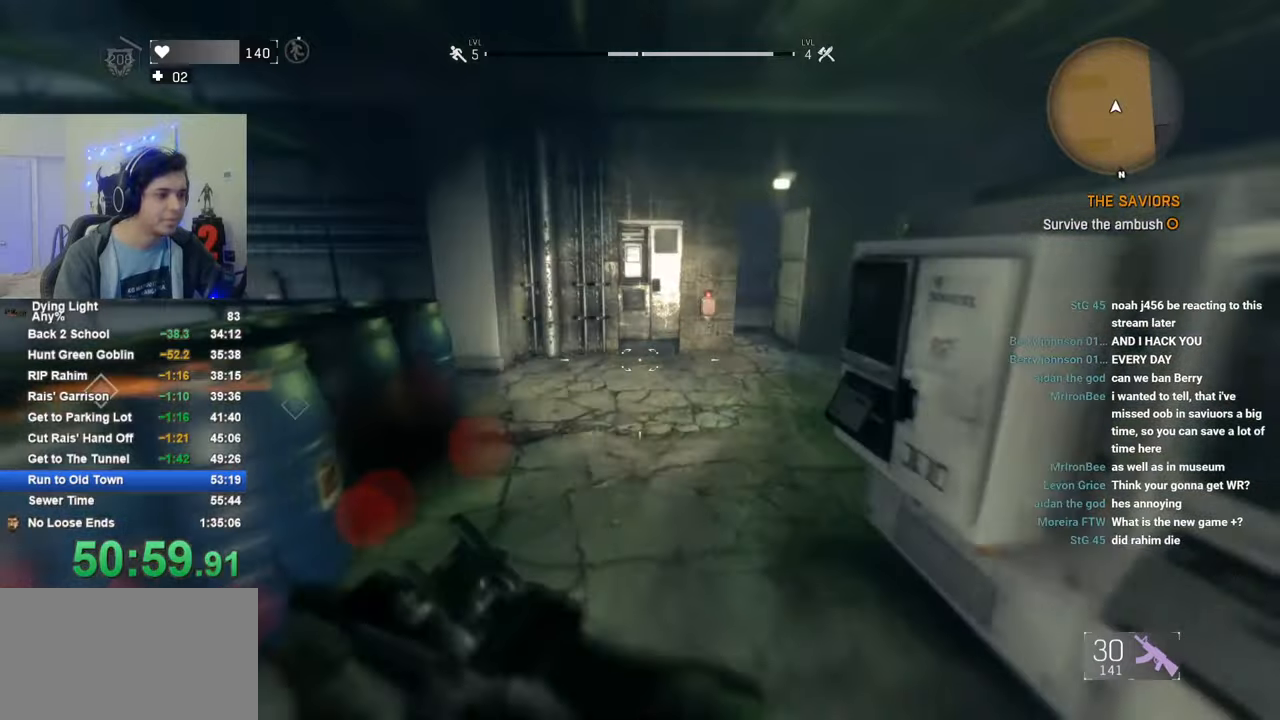
{"keys": ["shift", "w"], "mouse": [], "mouse_move": "still", "events": []}
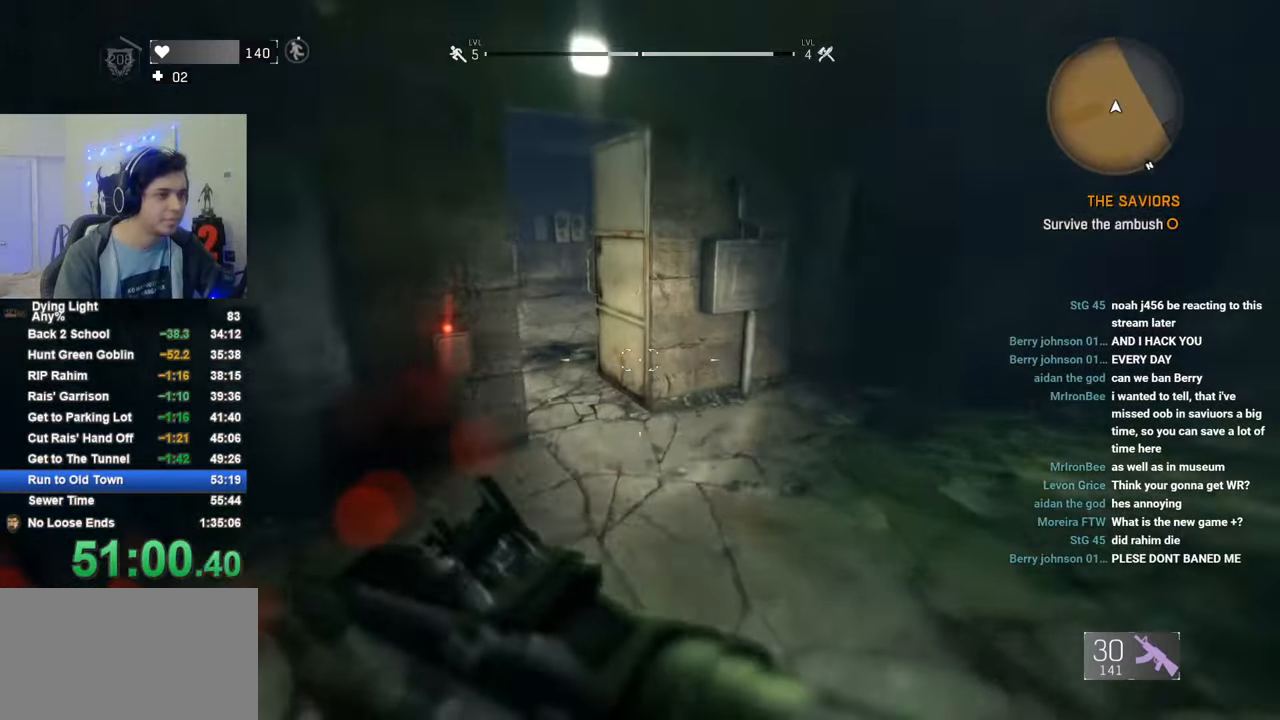
{"keys": ["shift", "w"], "mouse": [], "mouse_move": "left", "events": []}
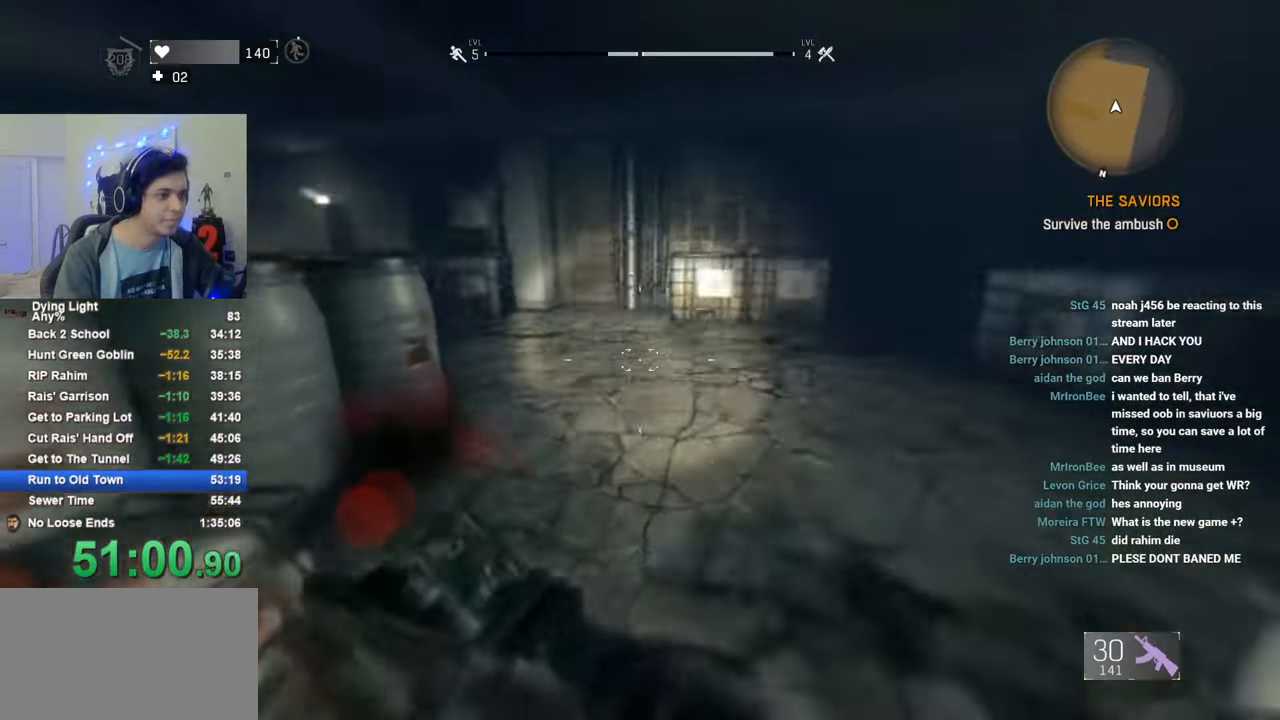
{"keys": ["shift", "w"], "mouse": [], "mouse_move": "left", "events": []}
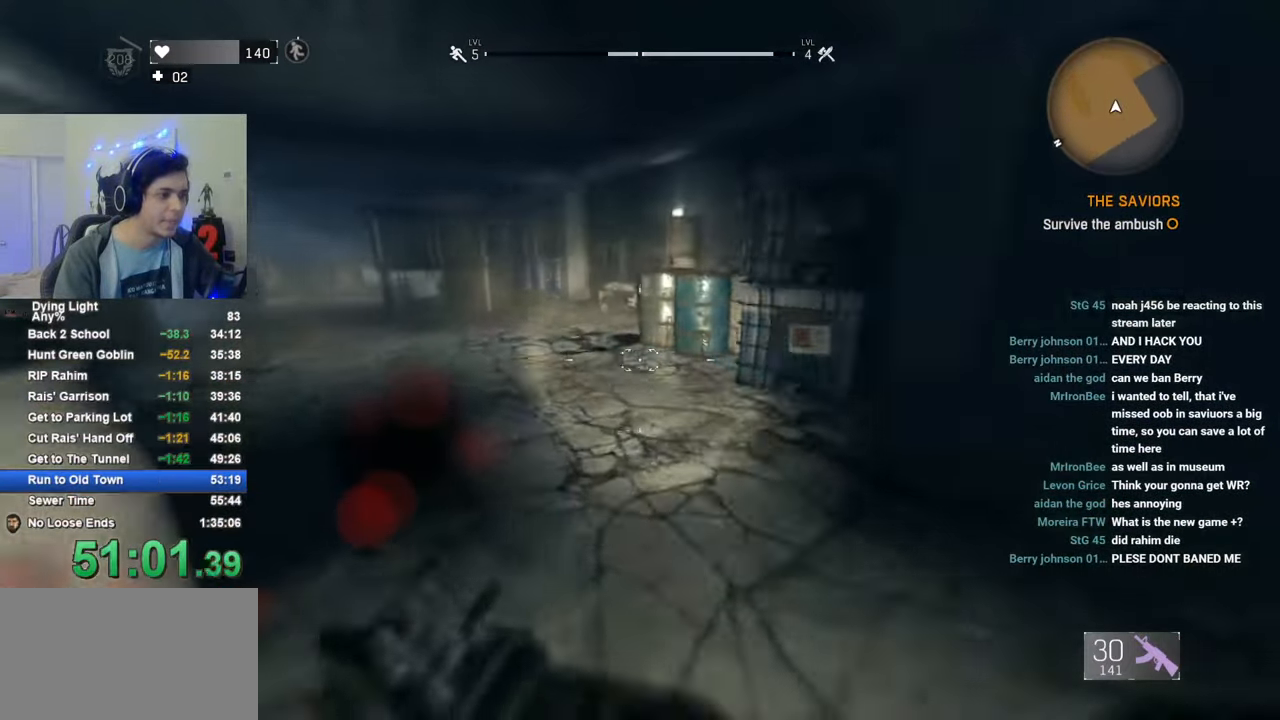
{"keys": ["shift", "w"], "mouse": [], "mouse_move": "still", "events": [[416, "q", "down"], [466, "q", "up"]]}
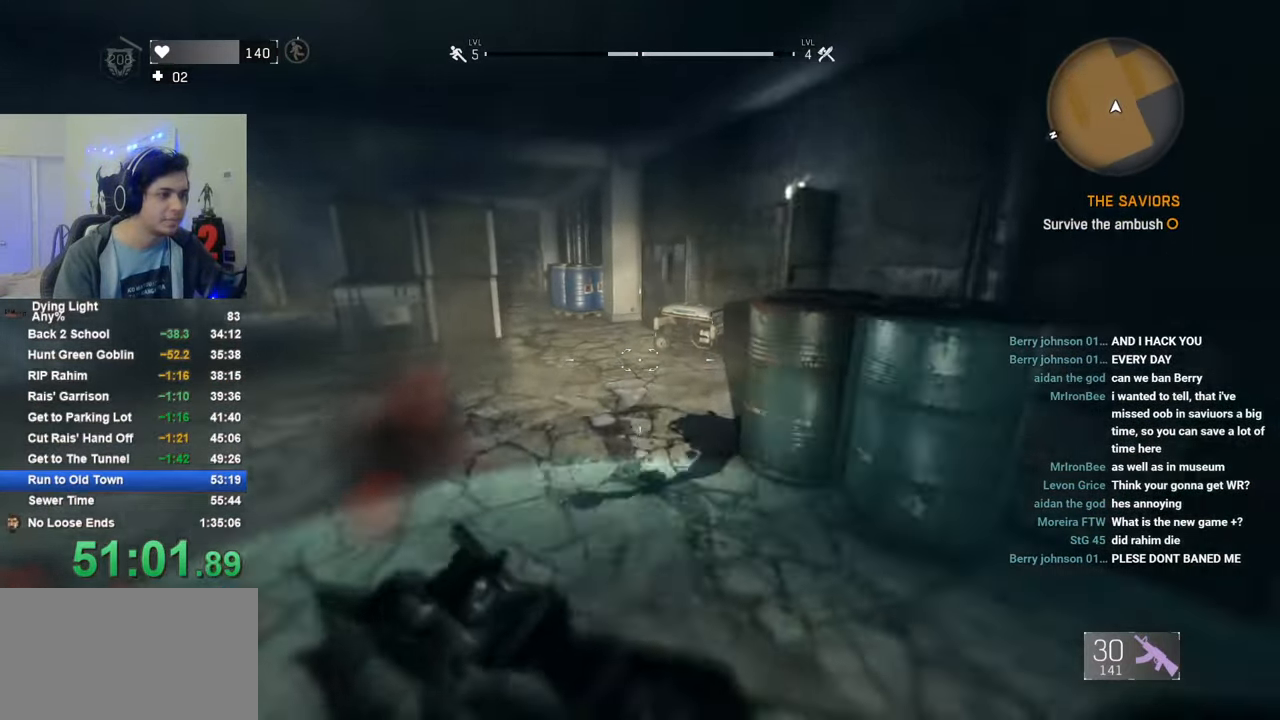
{"keys": ["shift", "w"], "mouse": [], "mouse_move": "right", "events": []}
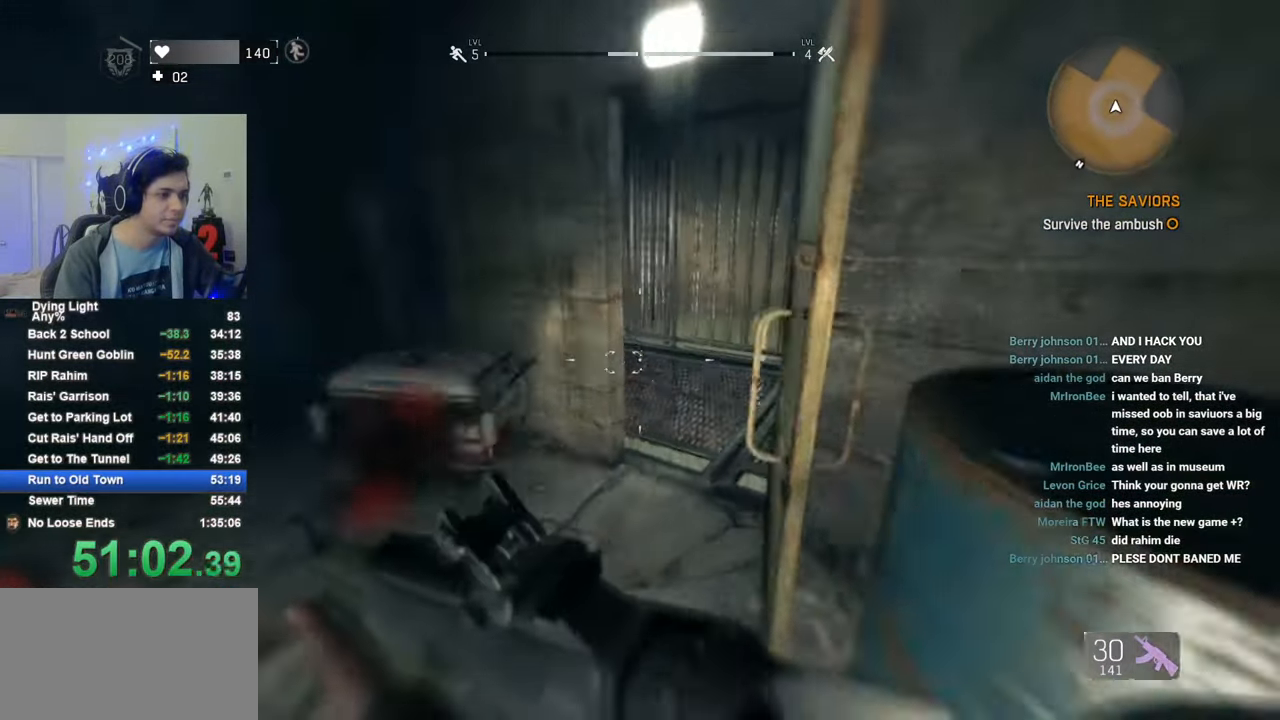
{"keys": ["d", "shift", "w"], "mouse": [], "mouse_move": "right", "events": [[216, "d", "down"]]}
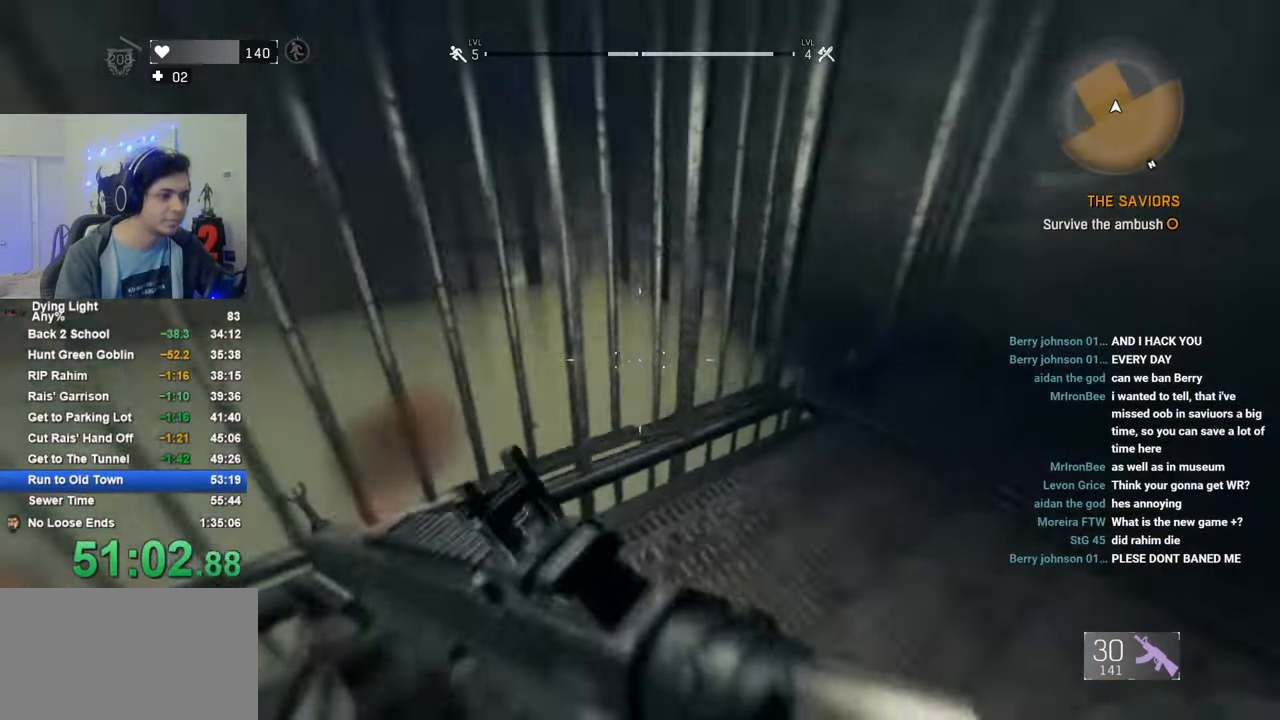
{"keys": ["shift", "w"], "mouse": [], "mouse_move": "left", "events": [[466, "d", "up"]]}
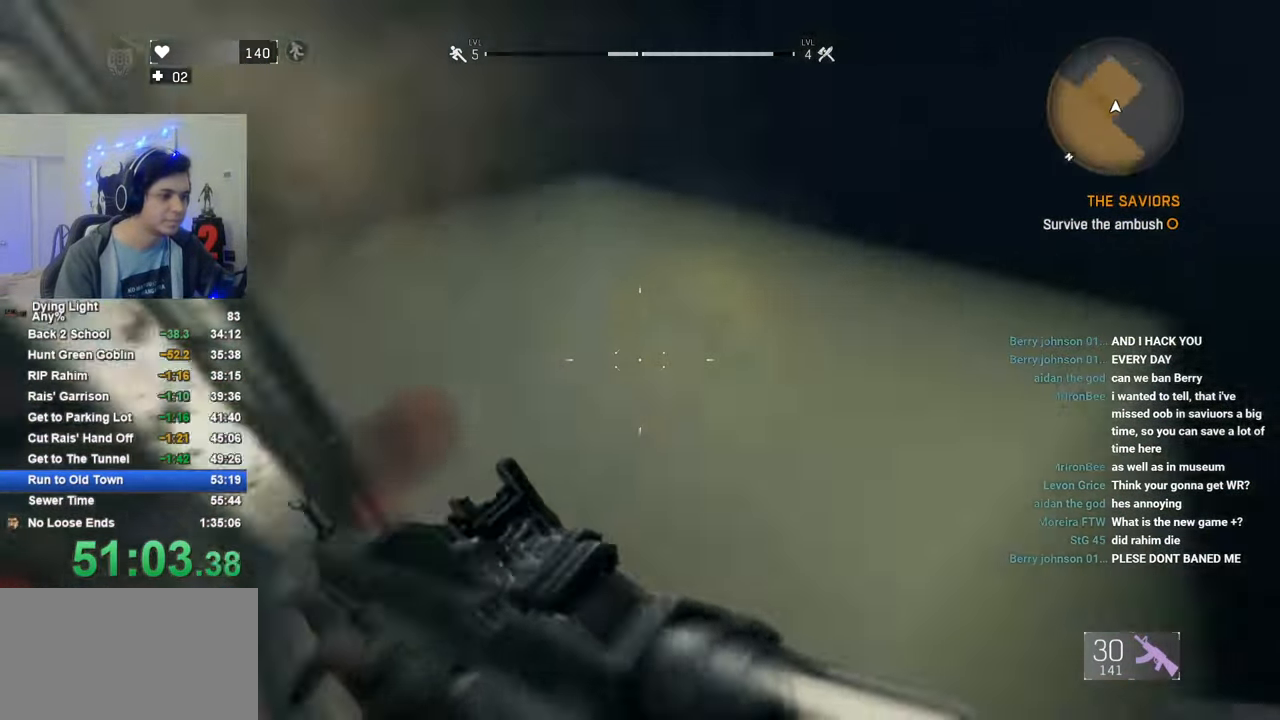
{"keys": [], "mouse": [], "mouse_move": "down-left", "events": [[50, "space", "down"], [150, "space", "up"], [200, "d", "down"], [200, "shift", "up"], [250, "w", "up"], [383, "d", "up"]]}
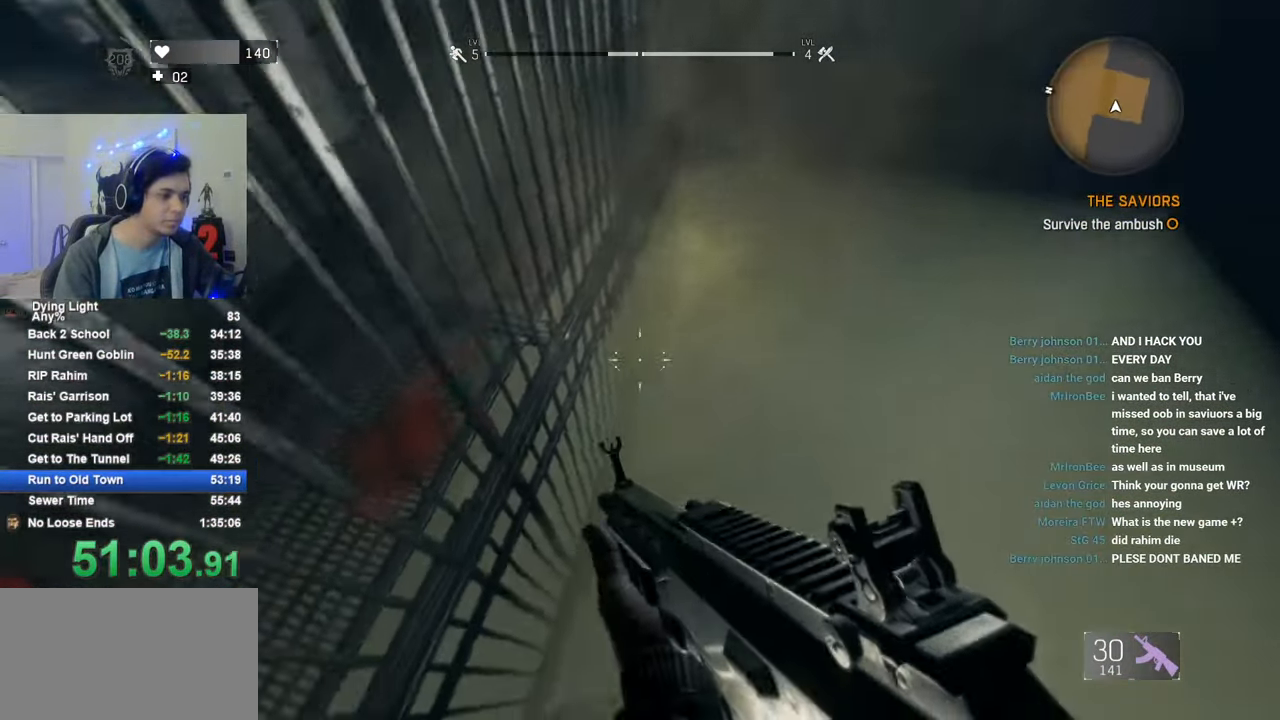
{"keys": [], "mouse": [], "mouse_move": "left", "events": [[116, "d", "down"], [266, "d", "up"]]}
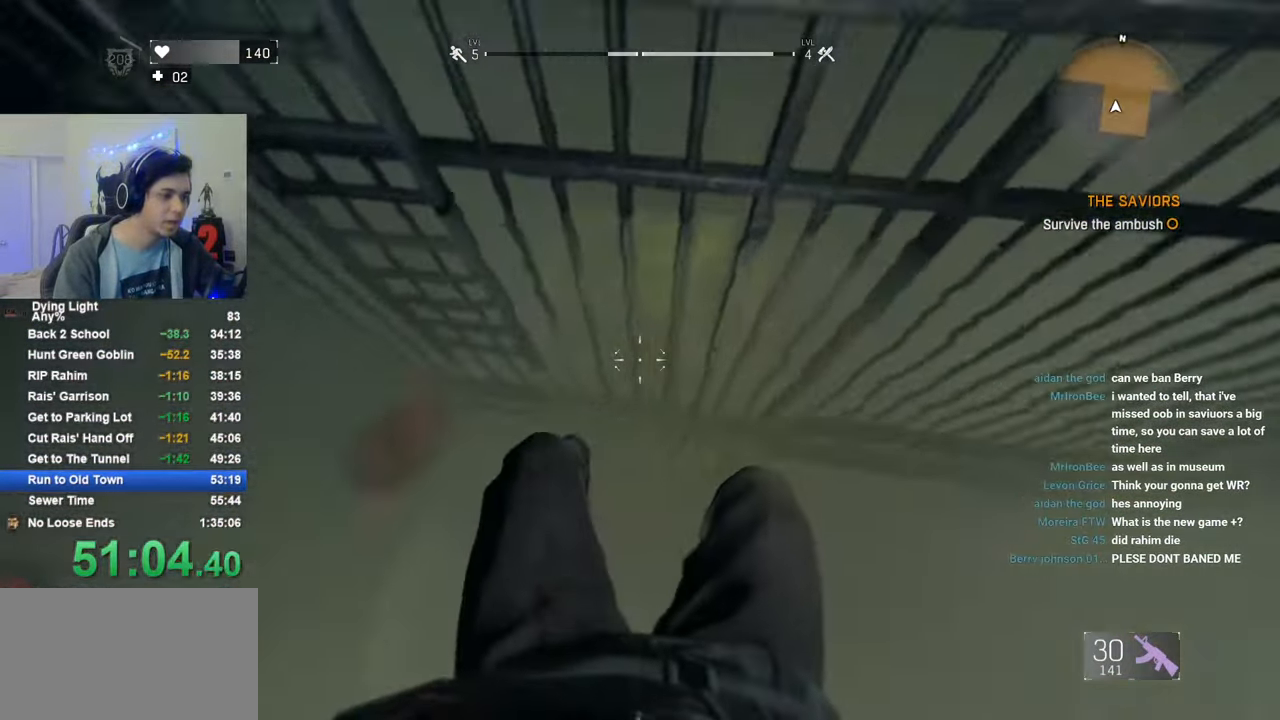
{"keys": ["c", "shift", "w"], "mouse": [], "mouse_move": "up-right", "events": [[83, "w", "down"], [233, "c", "down"], [233, "shift", "down"]]}
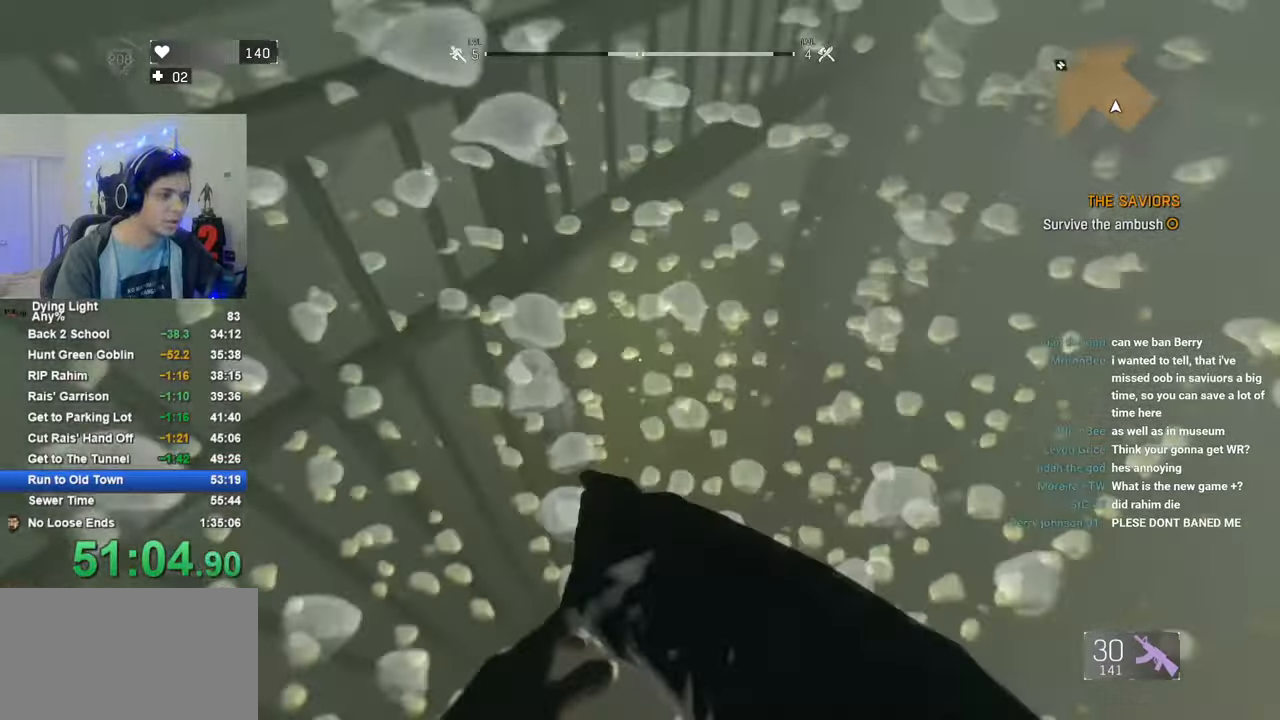
{"keys": ["shift", "w"], "mouse": [], "mouse_move": "up", "events": [[200, "c", "up"], [300, "q", "down"], [383, "q", "up"]]}
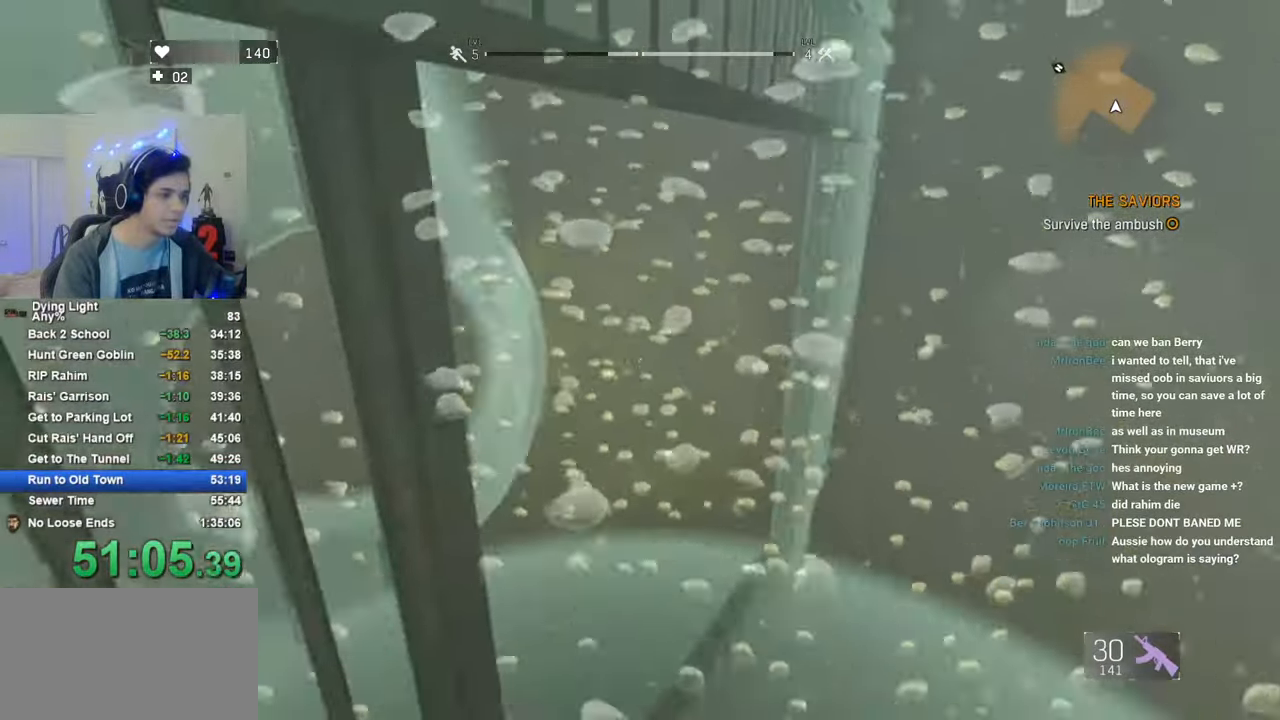
{"keys": ["shift", "w"], "mouse": [], "mouse_move": "still", "events": []}
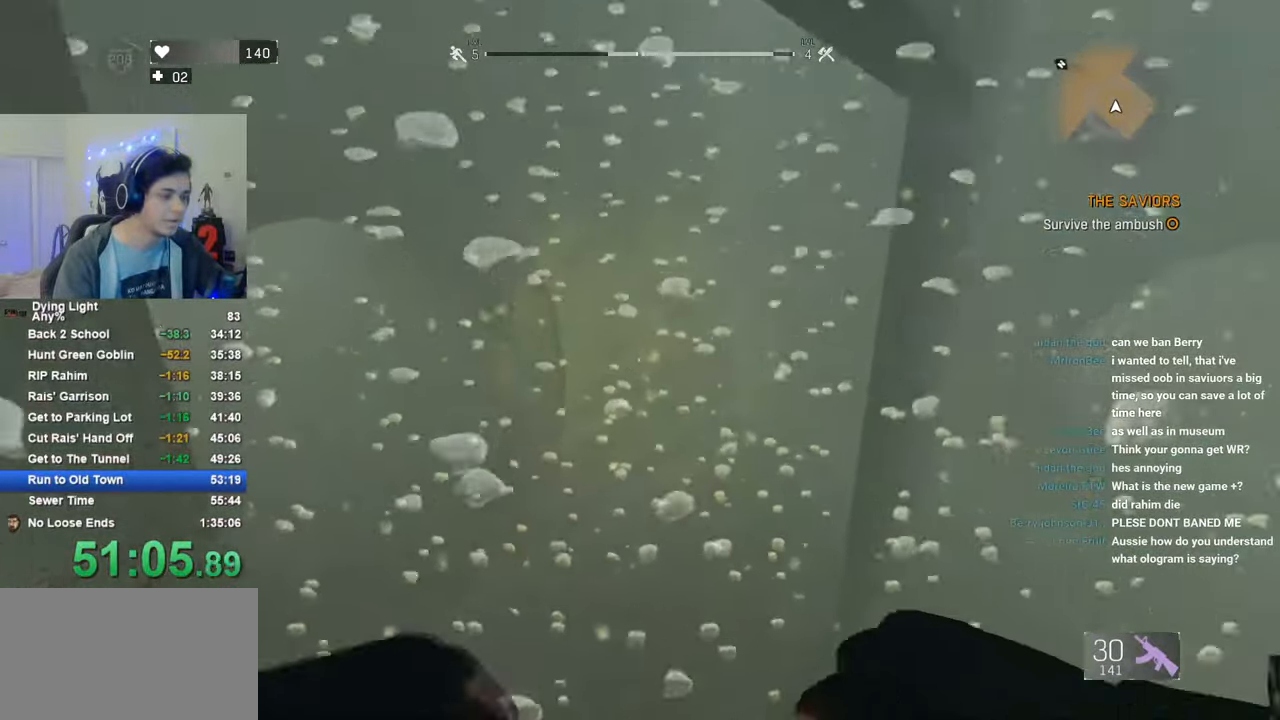
{"keys": ["shift", "w"], "mouse": [], "mouse_move": "left", "events": []}
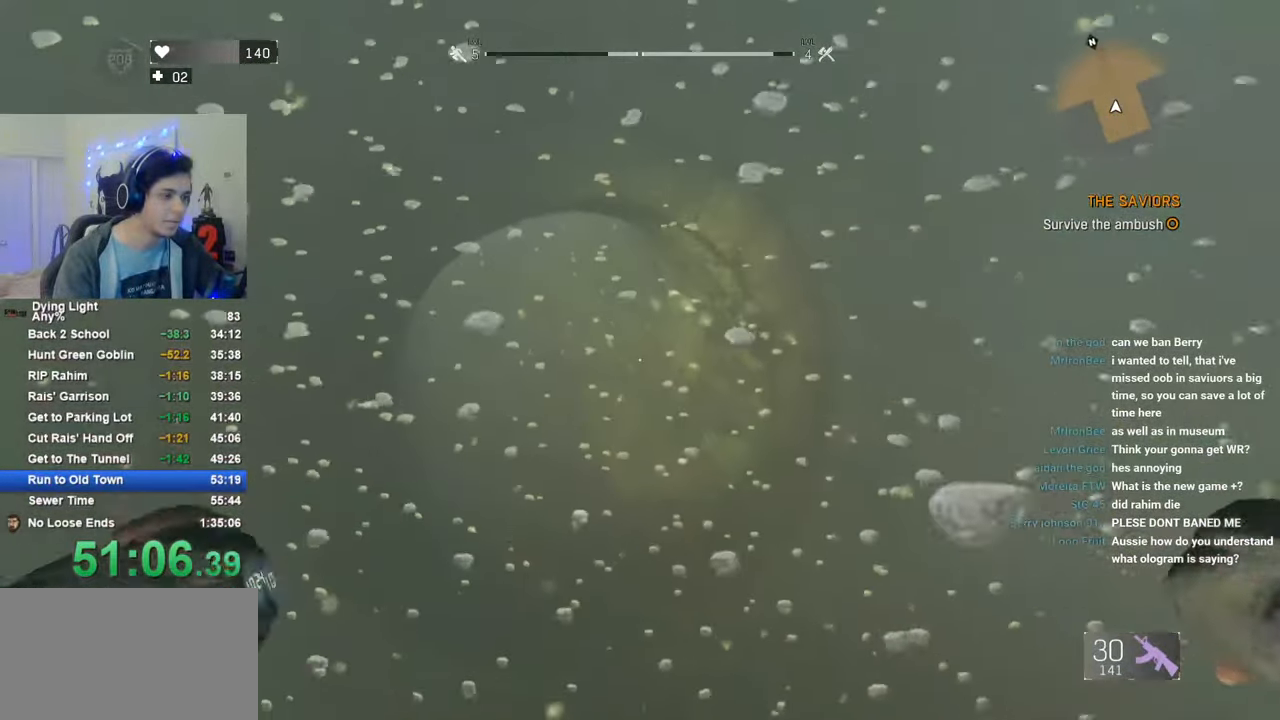
{"keys": ["shift", "w"], "mouse": [], "mouse_move": "still", "events": []}
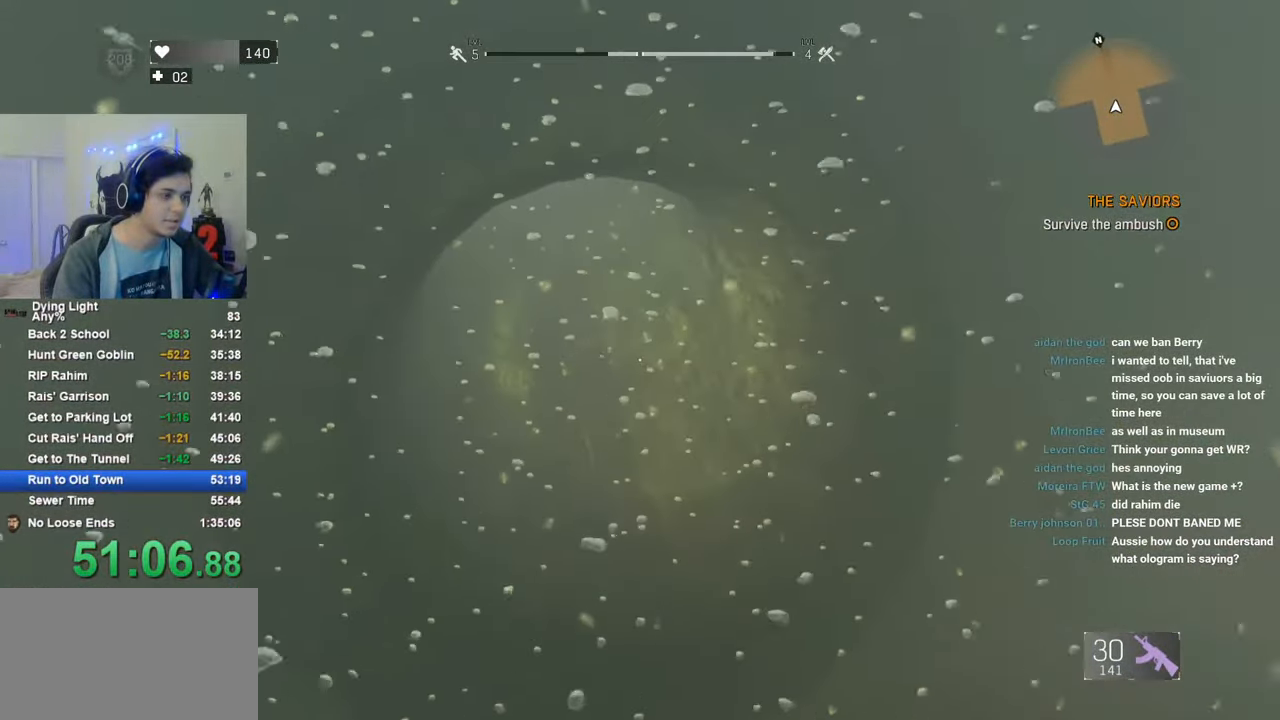
{"keys": ["shift", "w"], "mouse": [], "mouse_move": "still", "events": []}
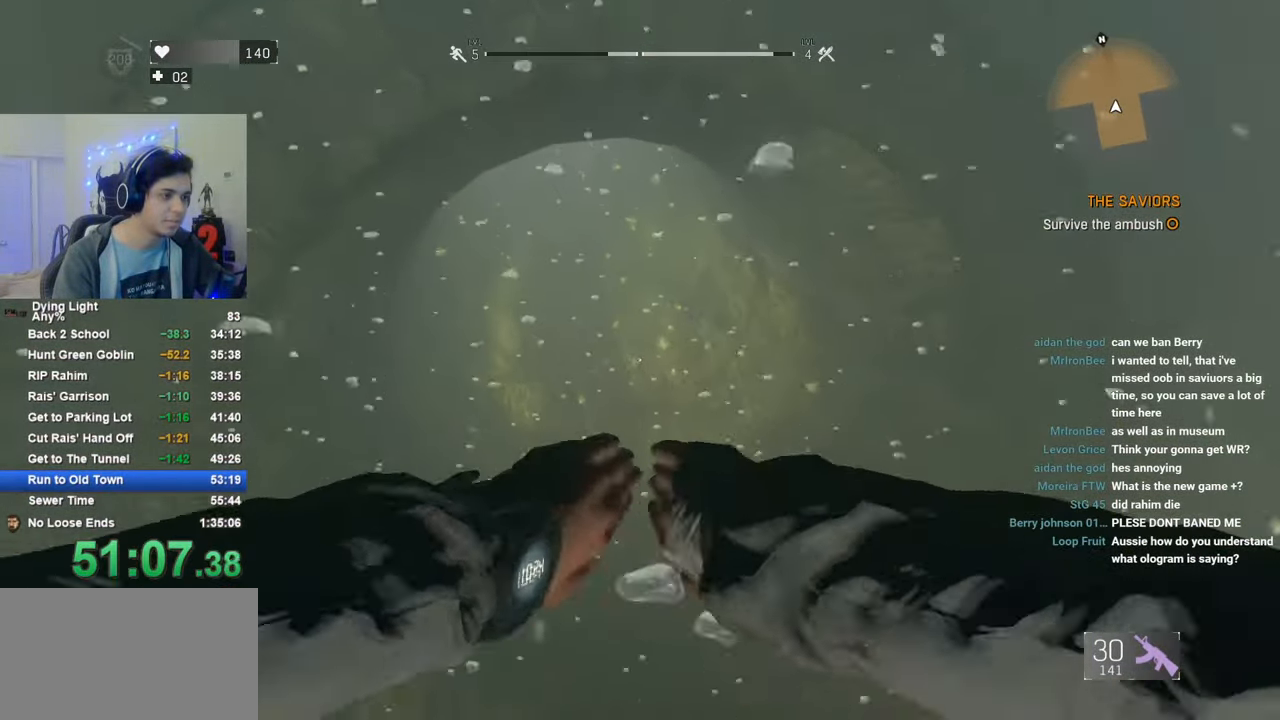
{"keys": ["shift", "w"], "mouse": [], "mouse_move": "still", "events": []}
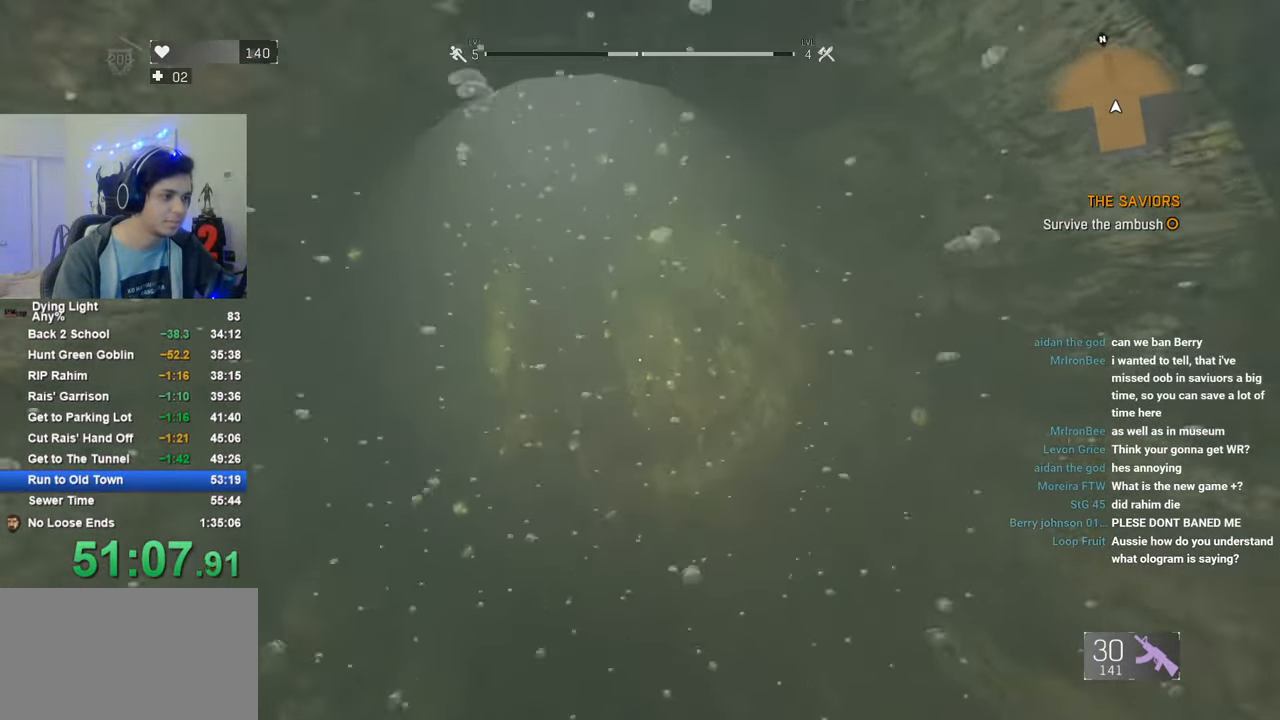
{"keys": ["shift", "space", "w"], "mouse": [], "mouse_move": "up-left", "events": [[433, "space", "down"]]}
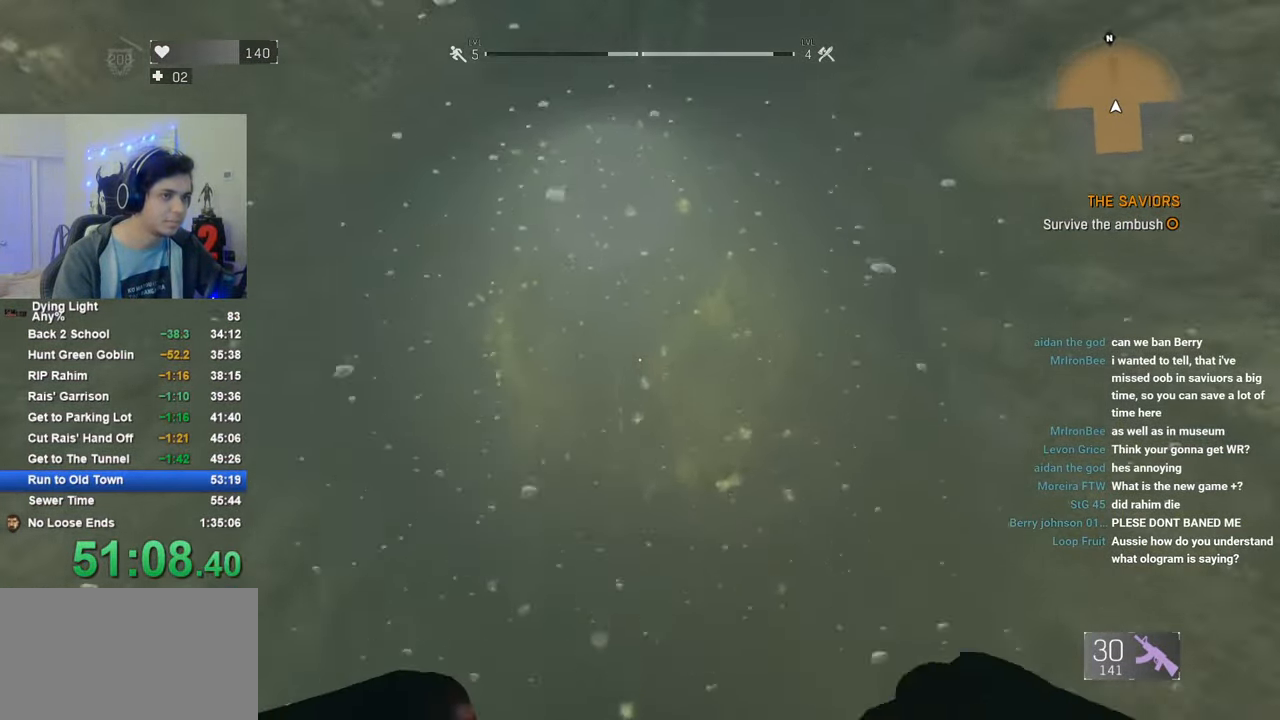
{"keys": ["q", "shift", "space", "w"], "mouse": [], "mouse_move": "still", "events": [[500, "q", "down"]]}
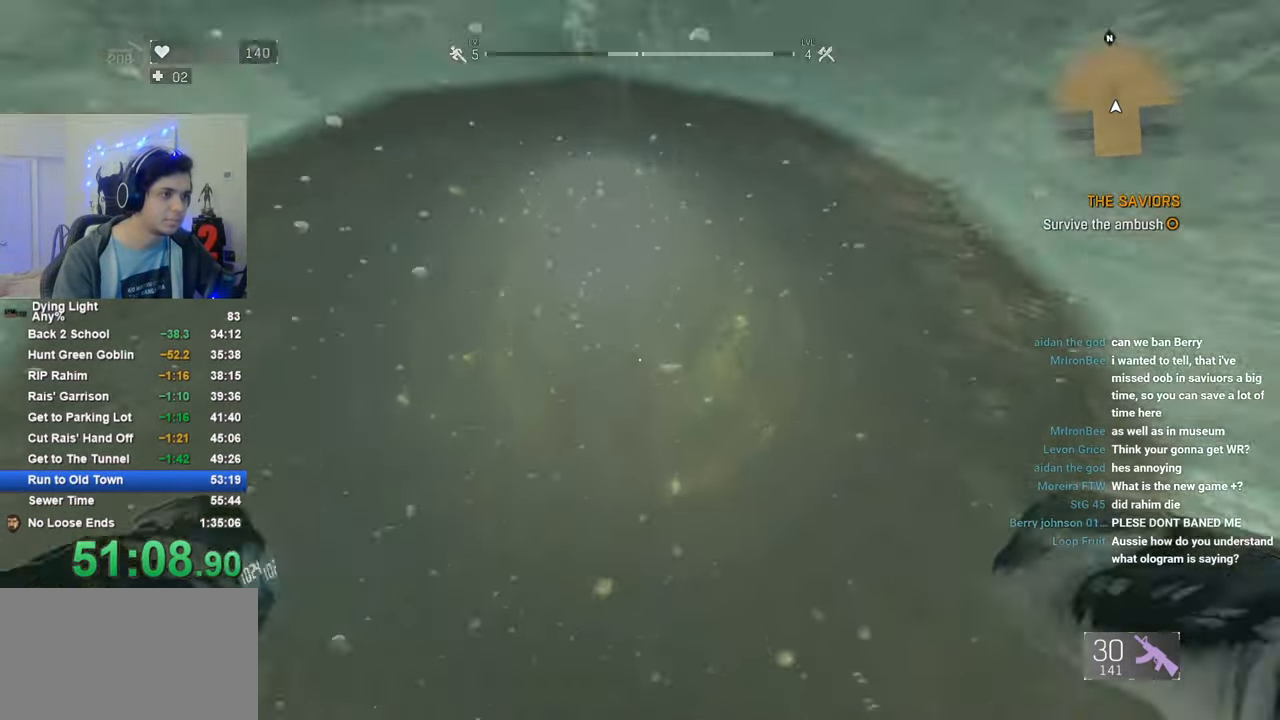
{"keys": ["shift", "space", "w"], "mouse": [], "mouse_move": "still", "events": [[50, "q", "up"]]}
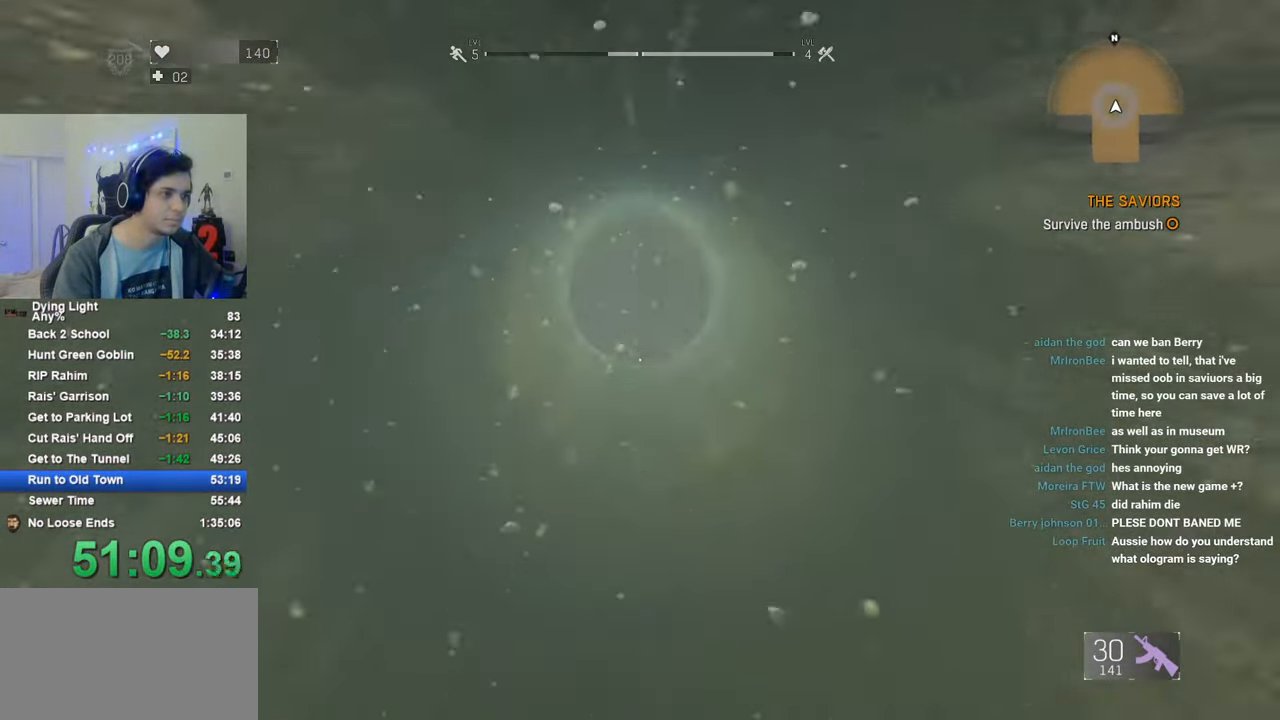
{"keys": ["shift", "space", "w"], "mouse": [], "mouse_move": "still", "events": []}
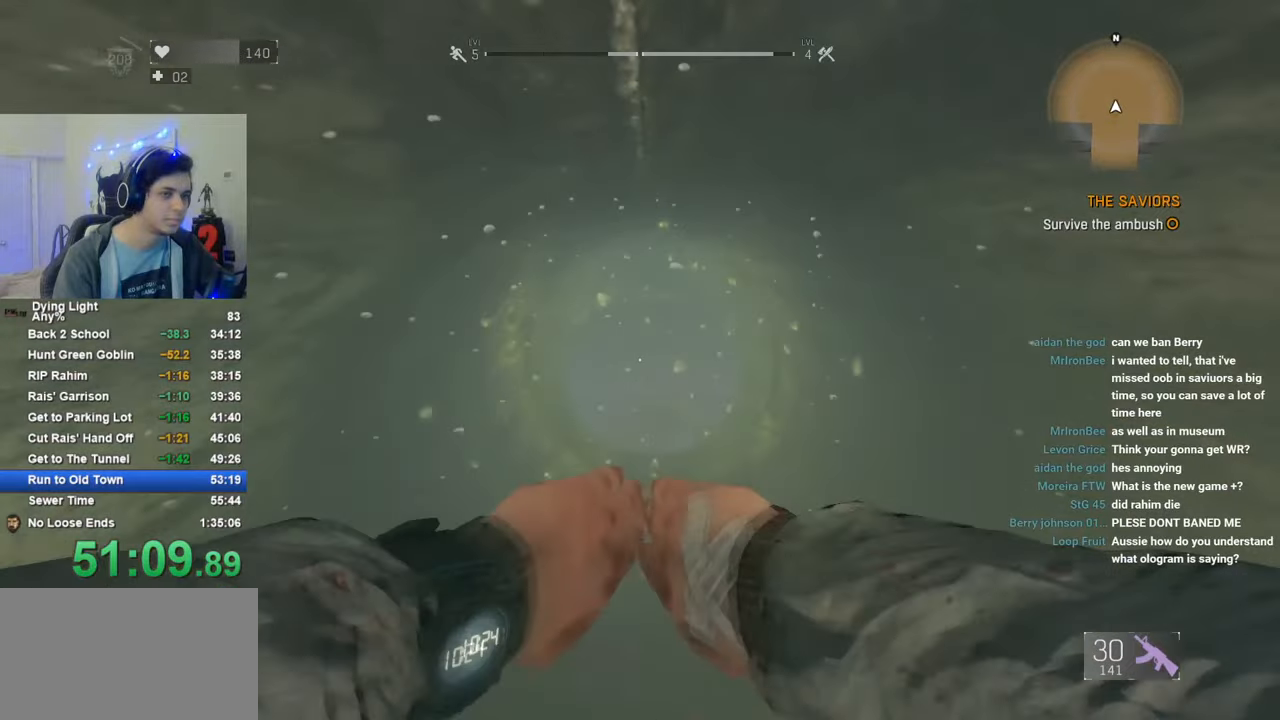
{"keys": ["shift", "space", "w"], "mouse": [], "mouse_move": "still", "events": [[300, "q", "down"], [350, "q", "up"]]}
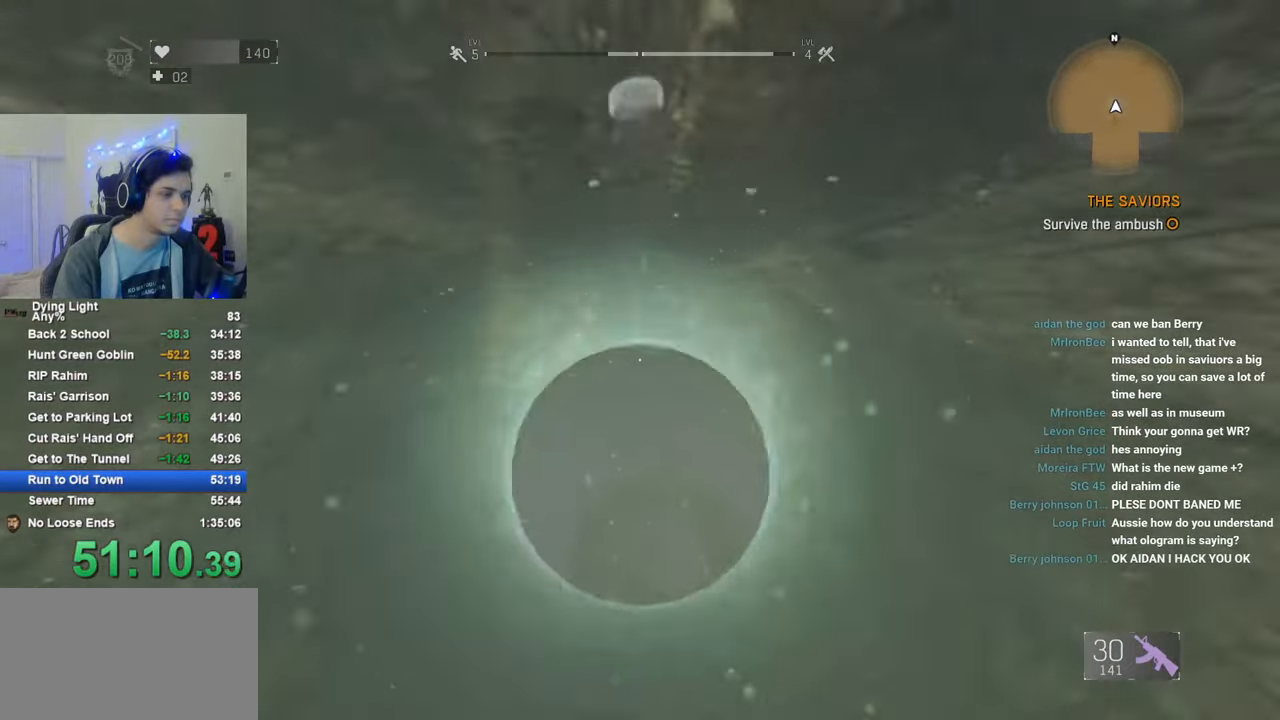
{"keys": ["shift", "space", "w"], "mouse": [], "mouse_move": "still", "events": []}
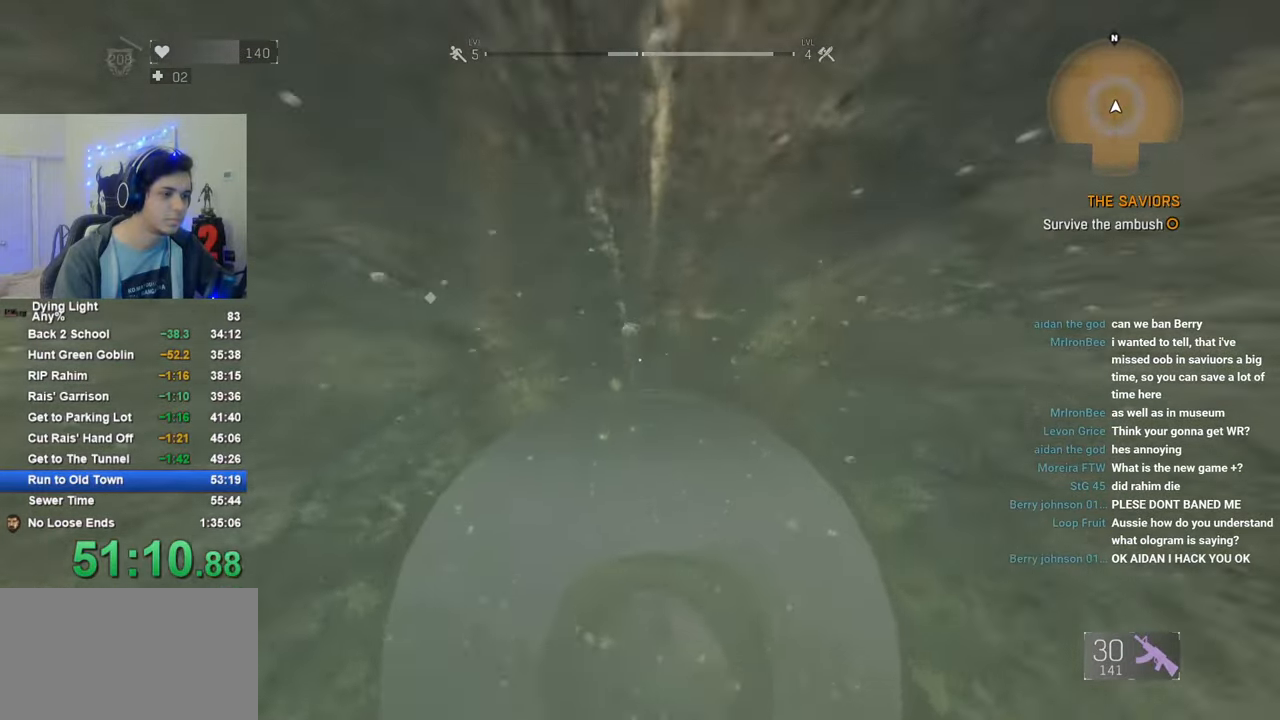
{"keys": ["shift", "space", "w"], "mouse": [], "mouse_move": "still", "events": []}
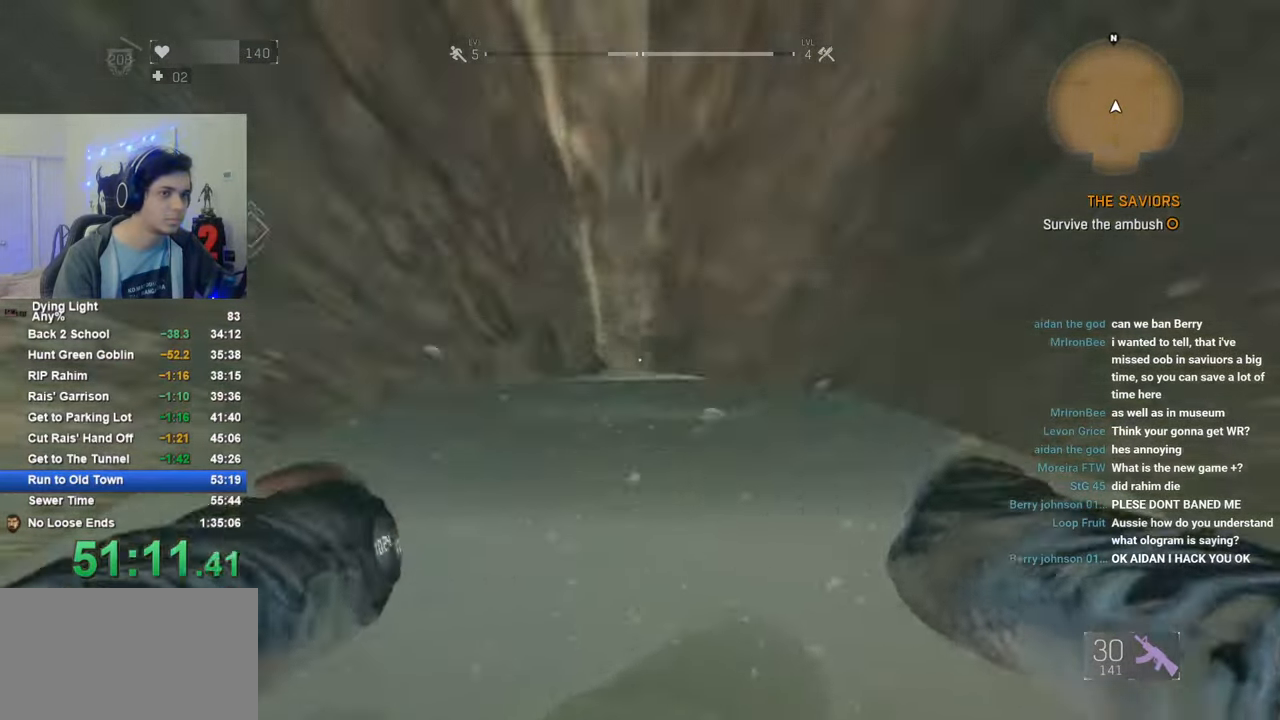
{"keys": ["q", "shift", "w"], "mouse": [], "mouse_move": "still", "events": [[316, "space", "up"], [350, "d", "down"], [400, "d", "up"], [500, "q", "down"]]}
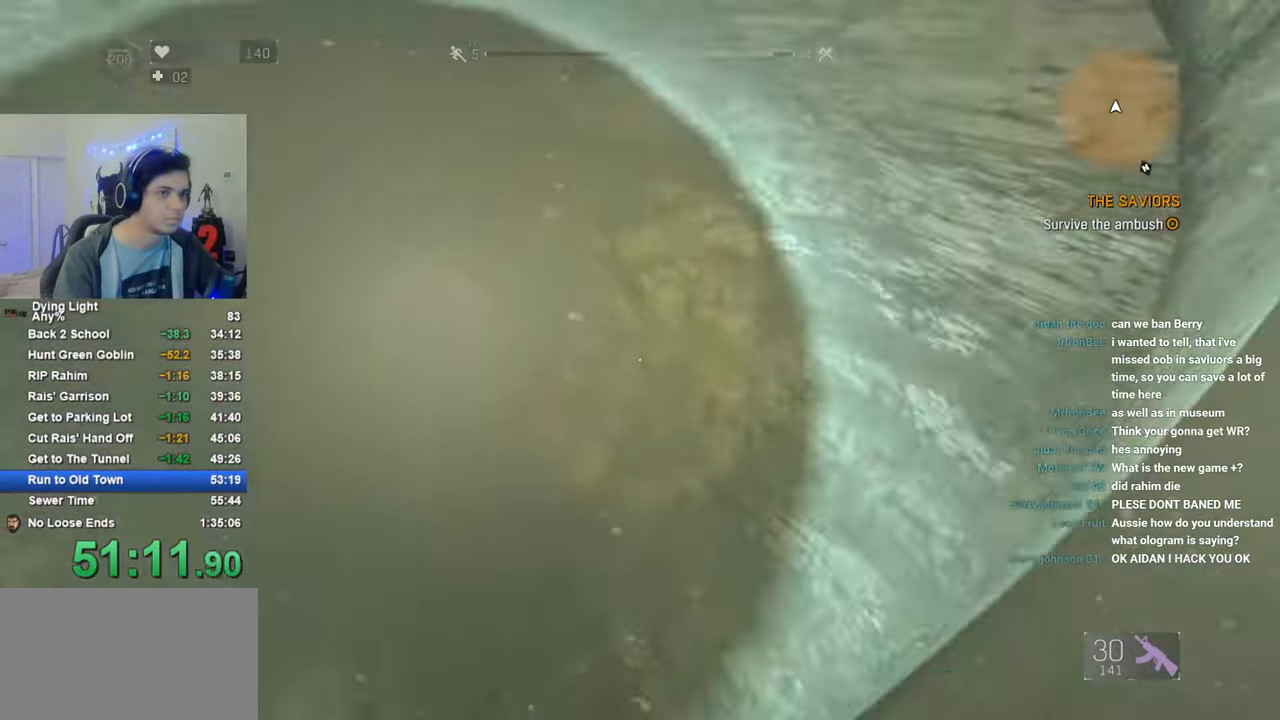
{"keys": ["c", "shift", "w"], "mouse": [], "mouse_move": "left", "events": [[83, "q", "up"], [316, "c", "down"]]}
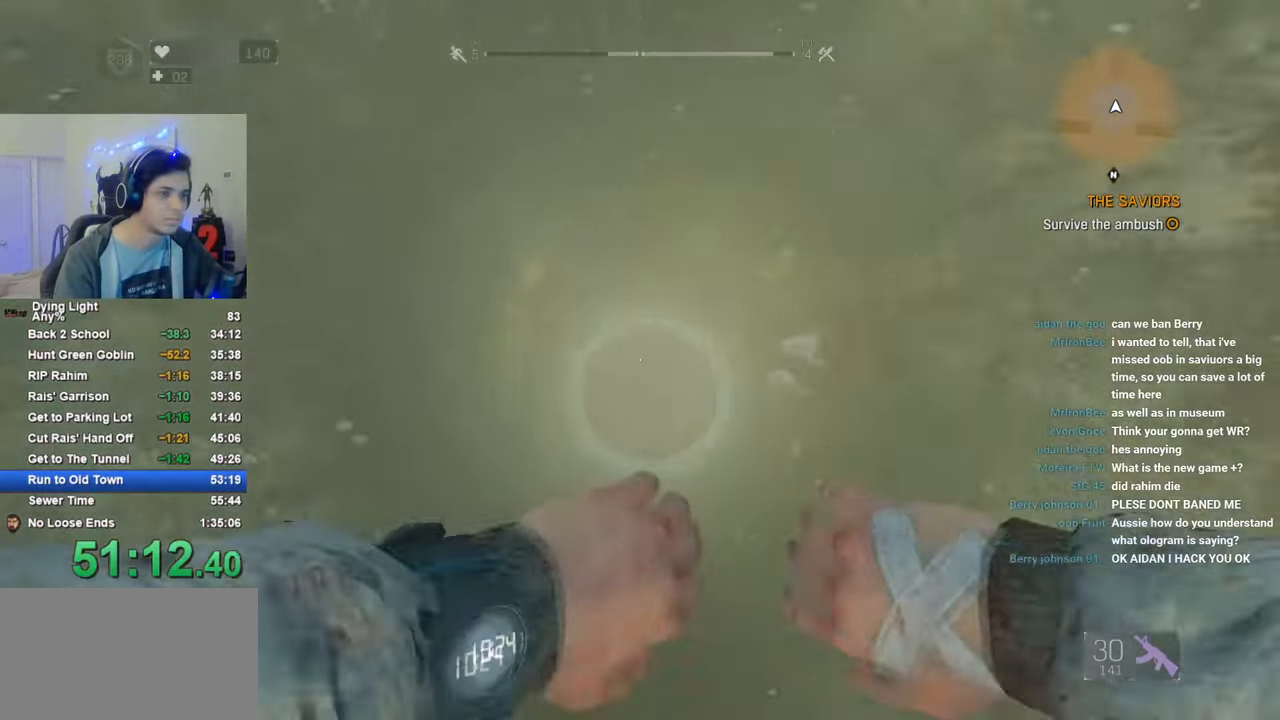
{"keys": ["c", "shift", "w"], "mouse": [], "mouse_move": "still", "events": [[433, "c", "up"], [483, "c", "down"]]}
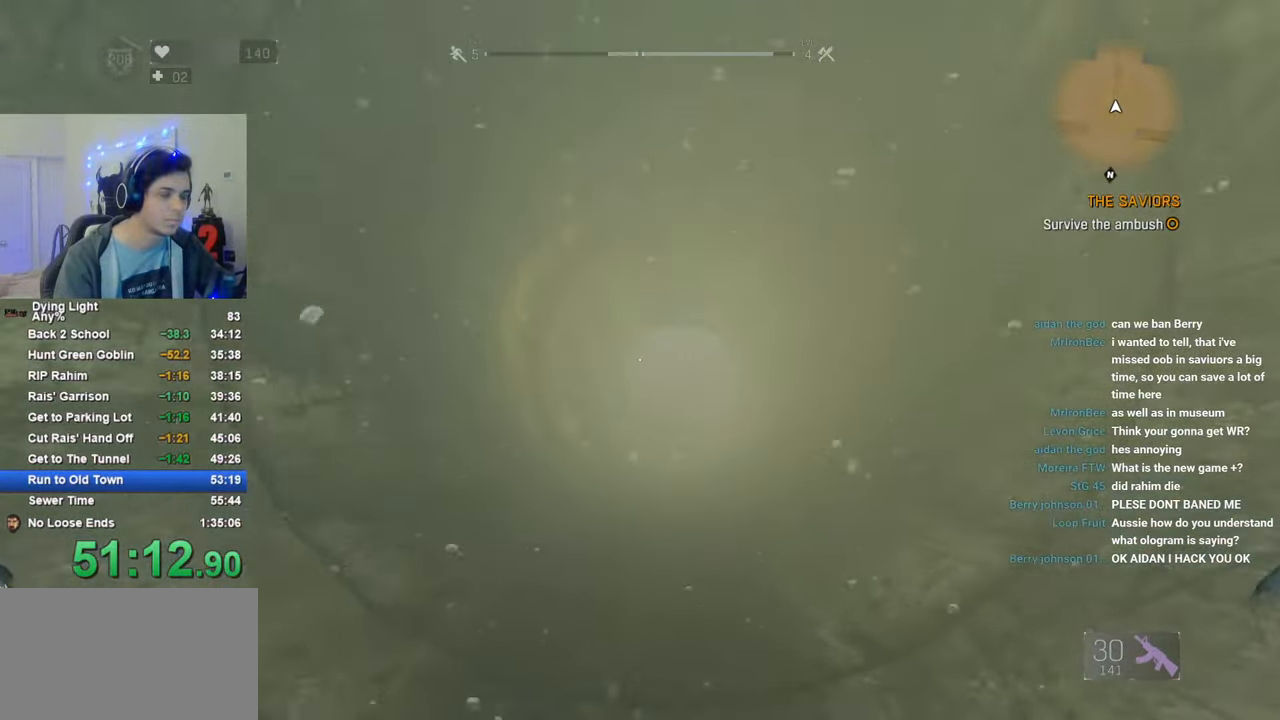
{"keys": ["c", "shift", "w"], "mouse": [], "mouse_move": "still", "events": []}
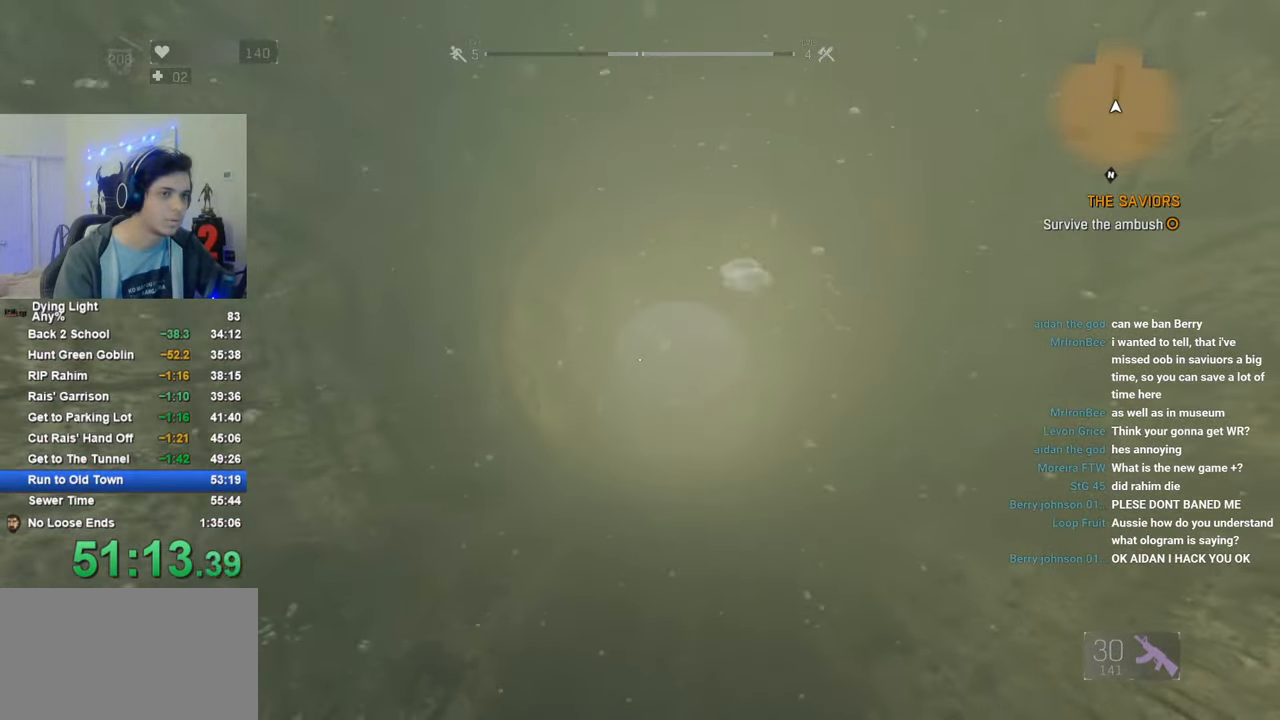
{"keys": ["c", "shift", "w"], "mouse": [], "mouse_move": "still", "events": [[266, "q", "down"], [366, "q", "up"]]}
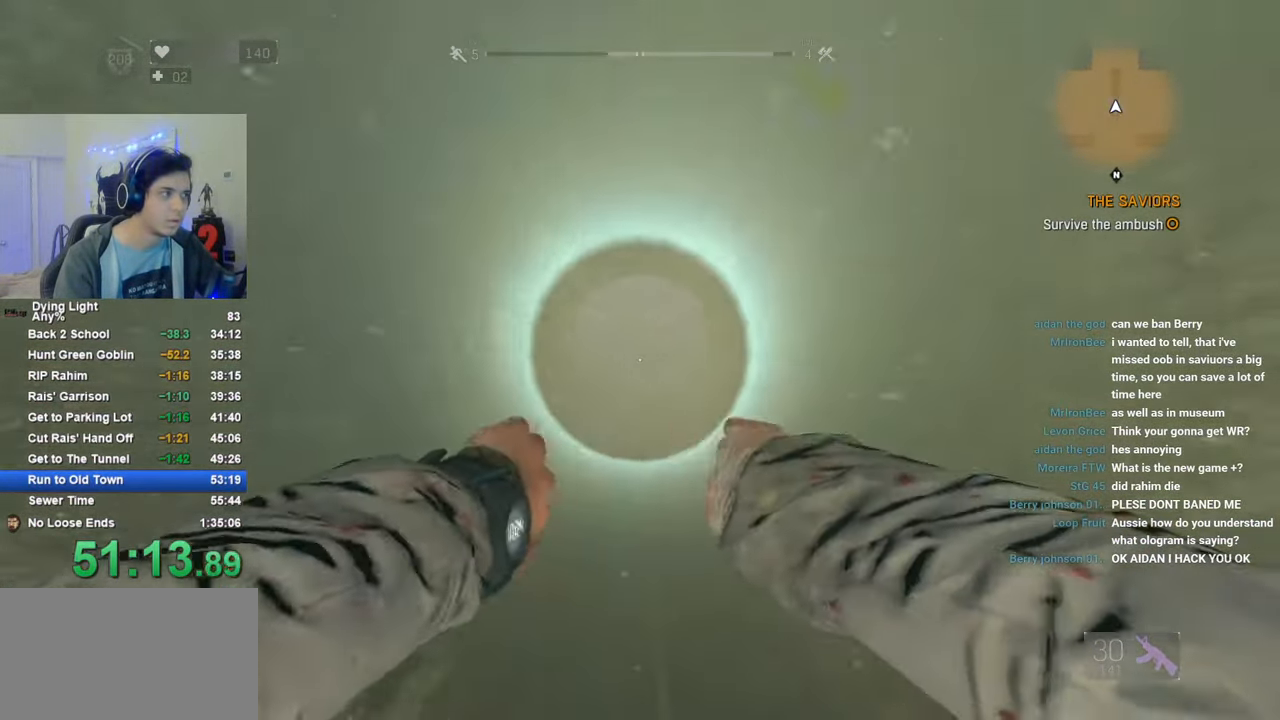
{"keys": ["c", "shift", "w"], "mouse": [], "mouse_move": "still", "events": []}